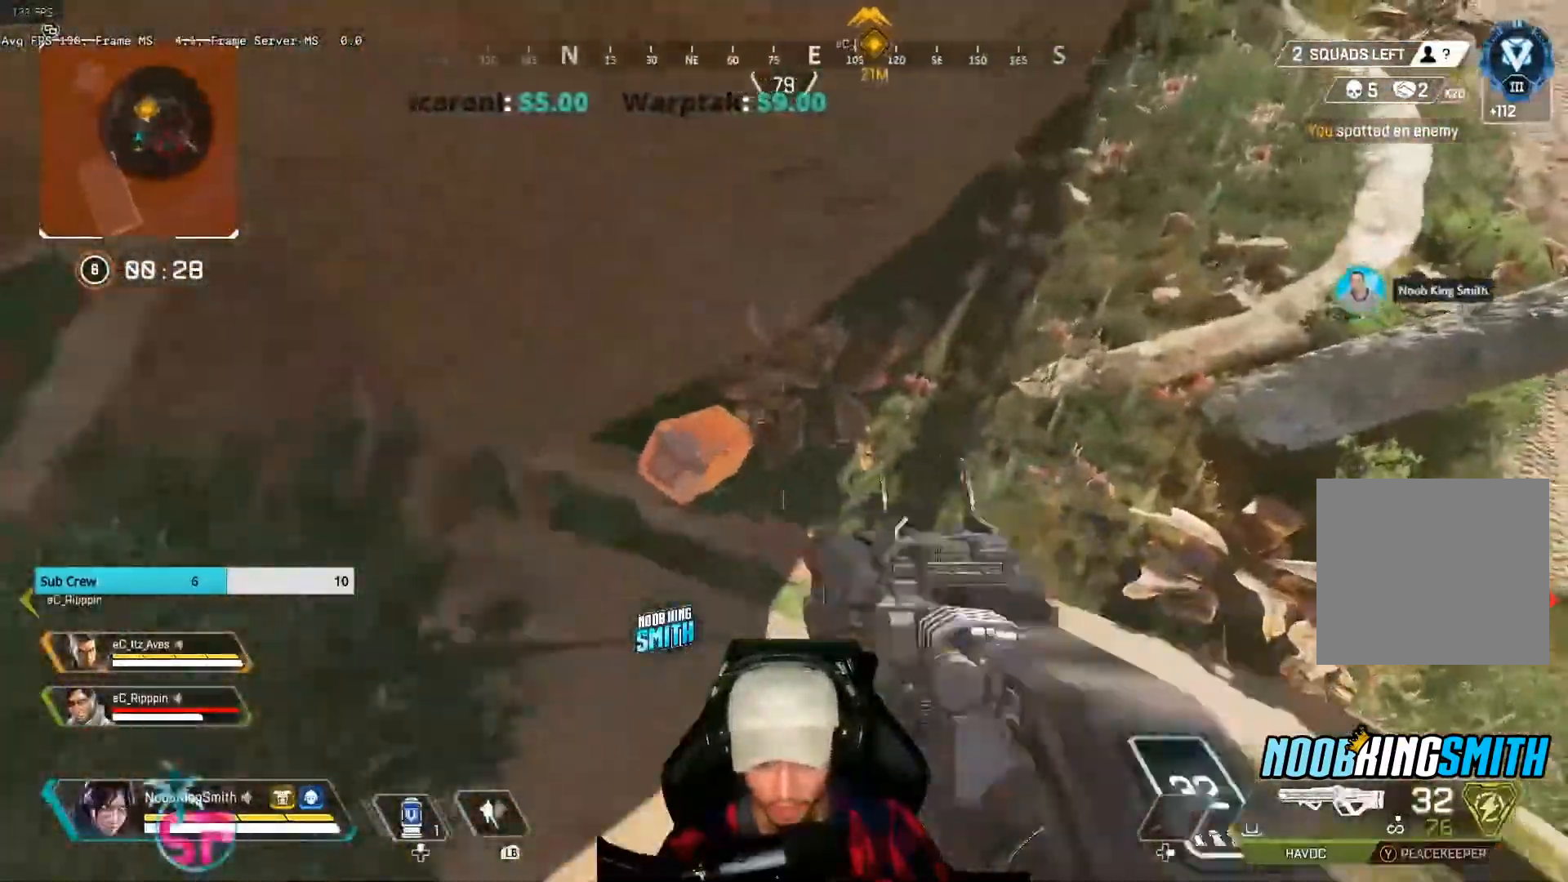
Gameplay with a controller (Xbox layout); each line is a JSON object with the inputs held at the frame after it (dt_ms = milliseconds from this image to that frame). "events" lists button and stick changes between this image and that frame as [ms after this image, input, new state], when the widget could be followed in between.
{"dt_ms": 1000, "buttons": [], "left_stick": "up", "right_stick": "center"}
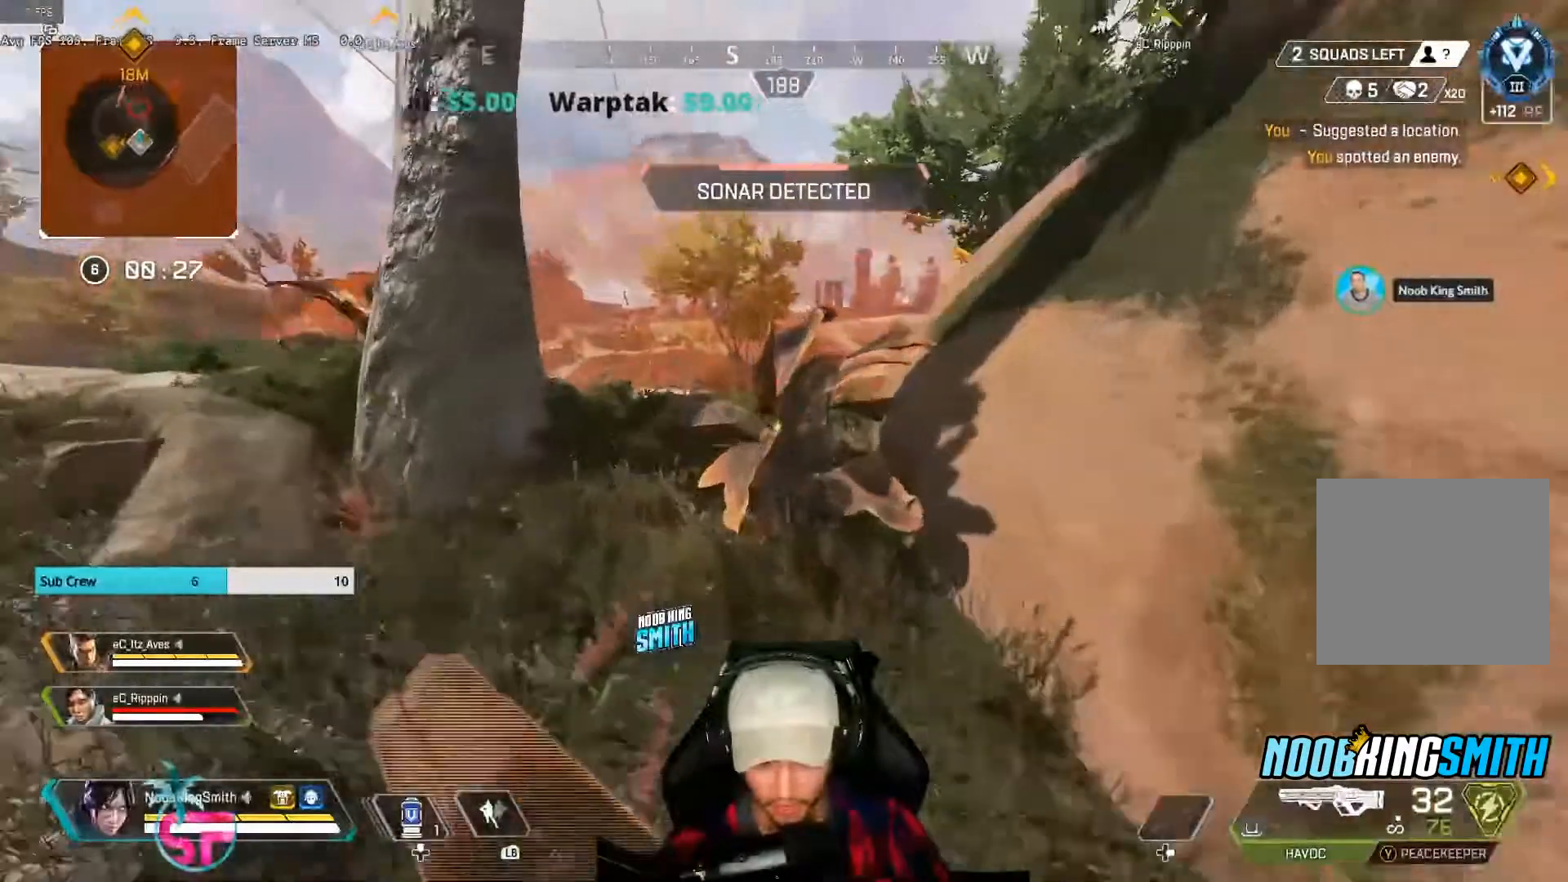
{"dt_ms": 500, "buttons": ["L2"], "left_stick": "up-left", "right_stick": "center", "events": [[400, "left_stick", "up-left"], [467, "L2", "down"]]}
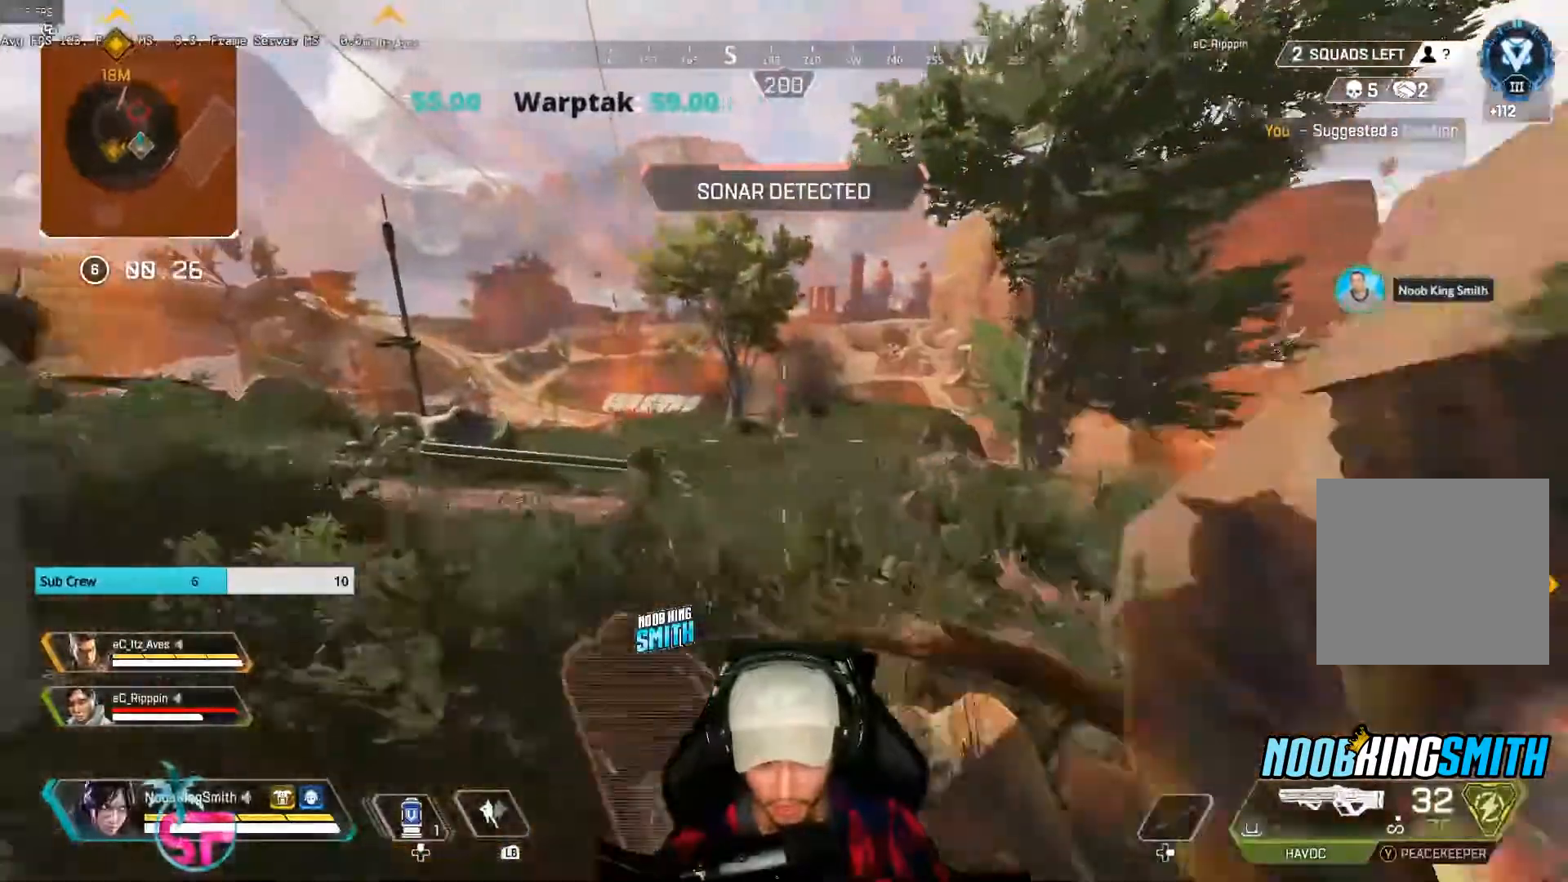
{"dt_ms": 500, "buttons": ["L2"], "left_stick": "up", "right_stick": "center", "events": [[167, "left_stick", "down"], [267, "left_stick", "down-right"], [367, "left_stick", "up-left"], [433, "left_stick", "up"]]}
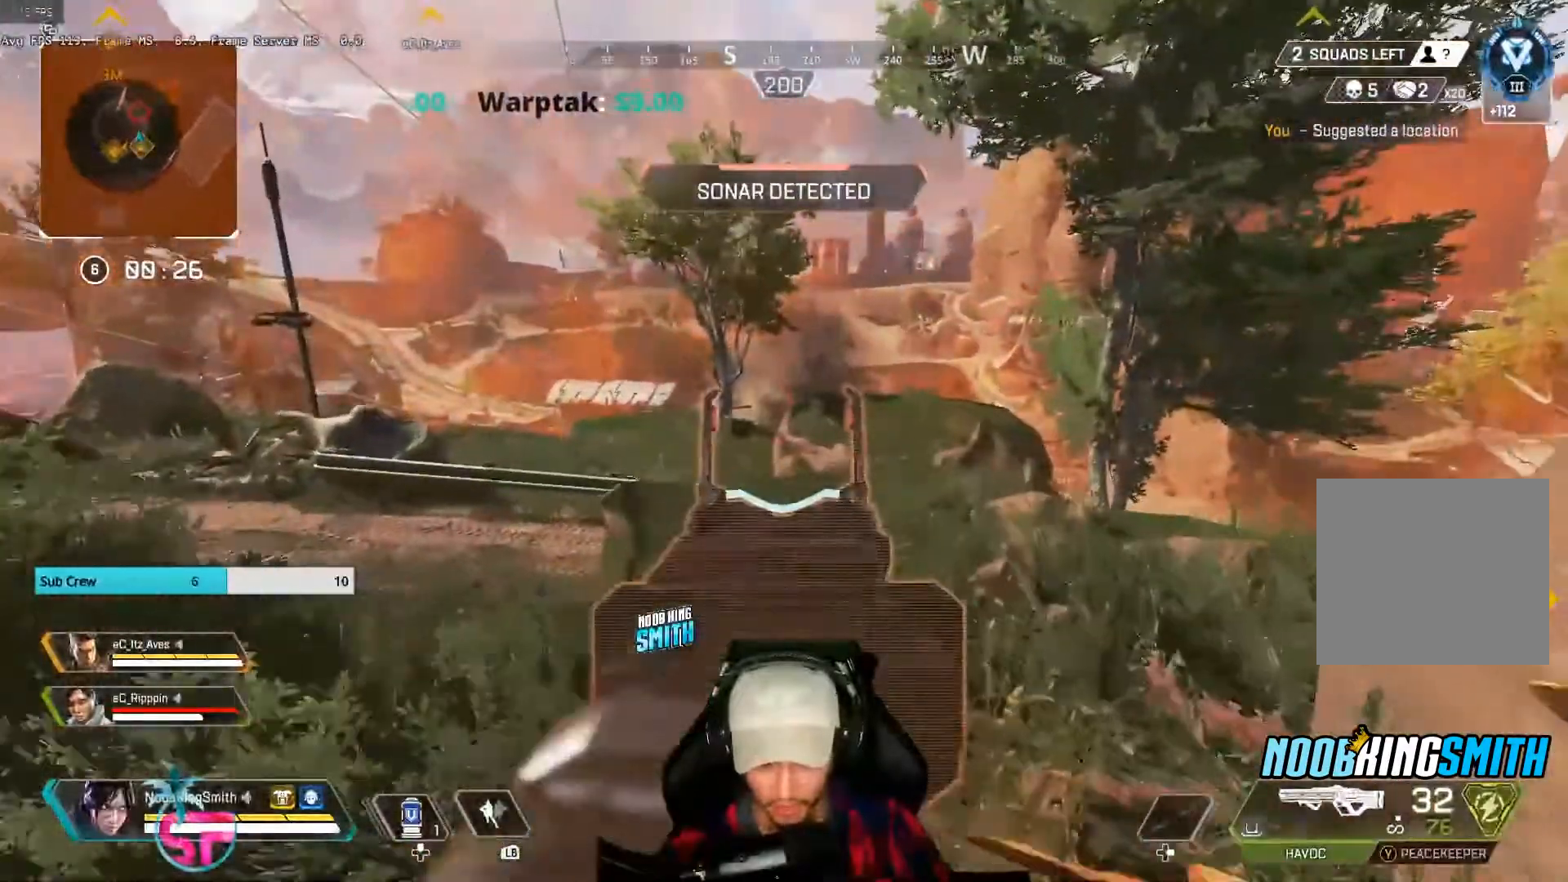
{"dt_ms": 500, "buttons": ["L2"], "left_stick": "up", "right_stick": "center", "events": [[33, "left_stick", "up-right"], [333, "left_stick", "center"], [467, "left_stick", "up"]]}
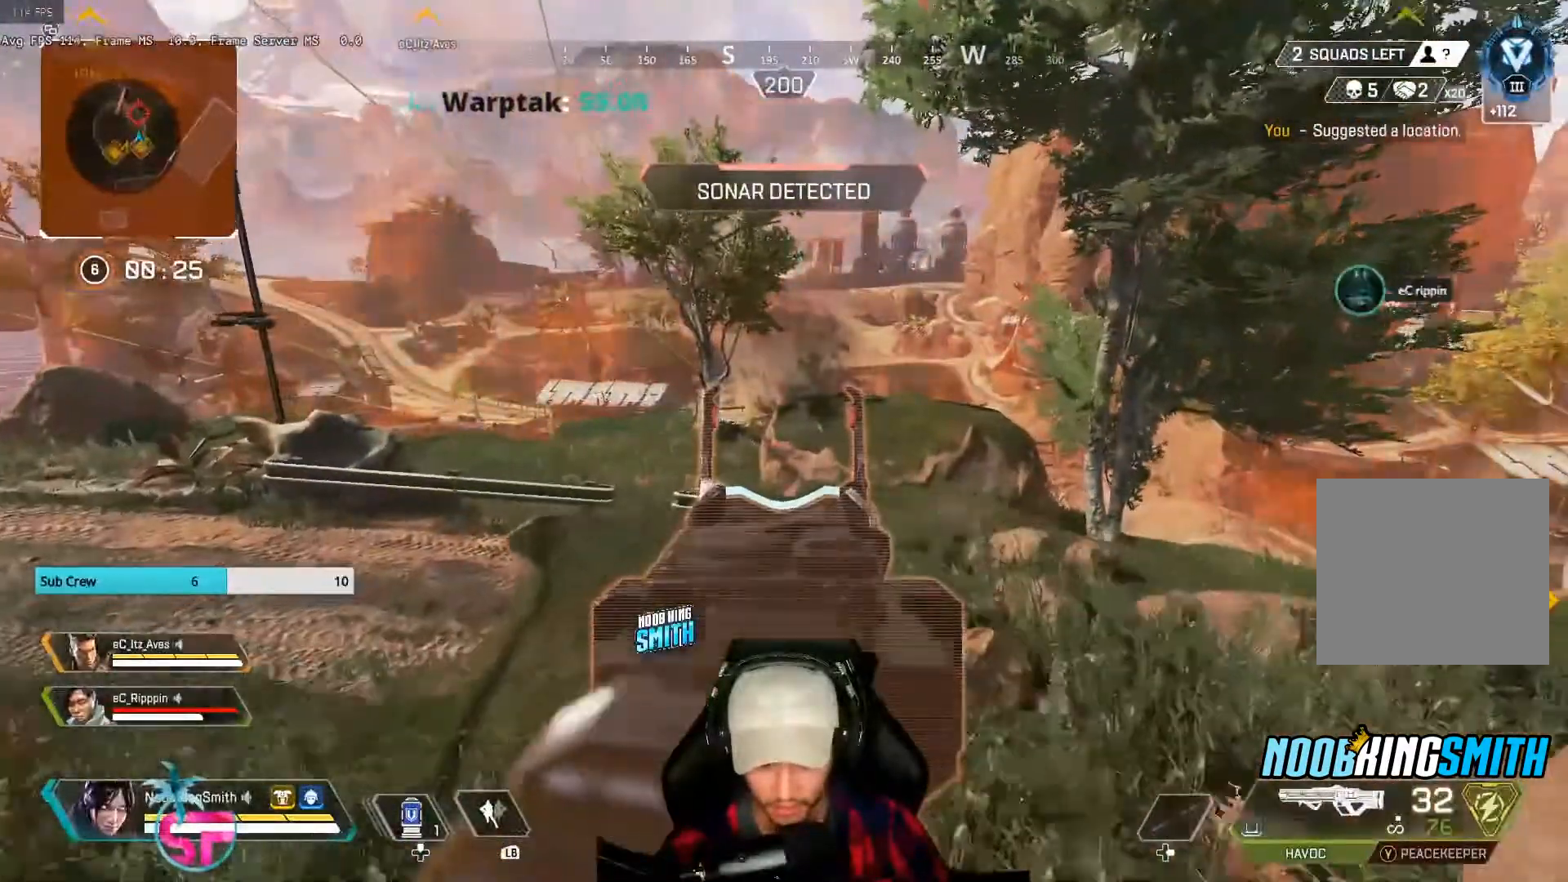
{"dt_ms": 500, "buttons": [], "left_stick": "up", "right_stick": "center", "events": [[33, "right_stick", "down-right"], [67, "L2", "up"], [133, "right_stick", "center"]]}
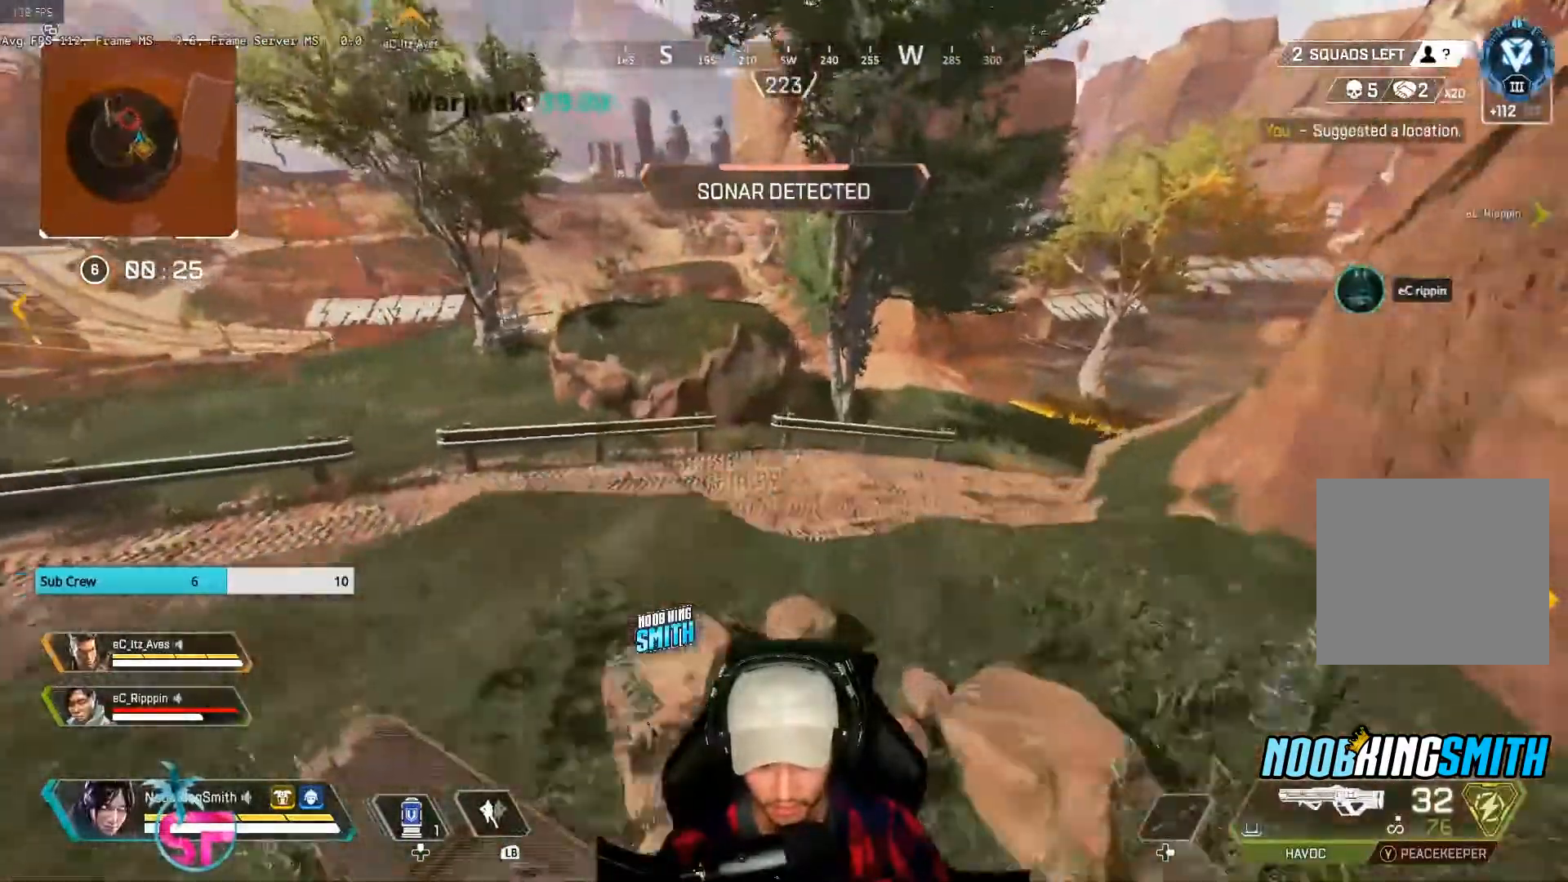
{"dt_ms": 500, "buttons": [], "left_stick": "left", "right_stick": "center", "events": [[167, "left_stick", "down-left"], [500, "left_stick", "left"]]}
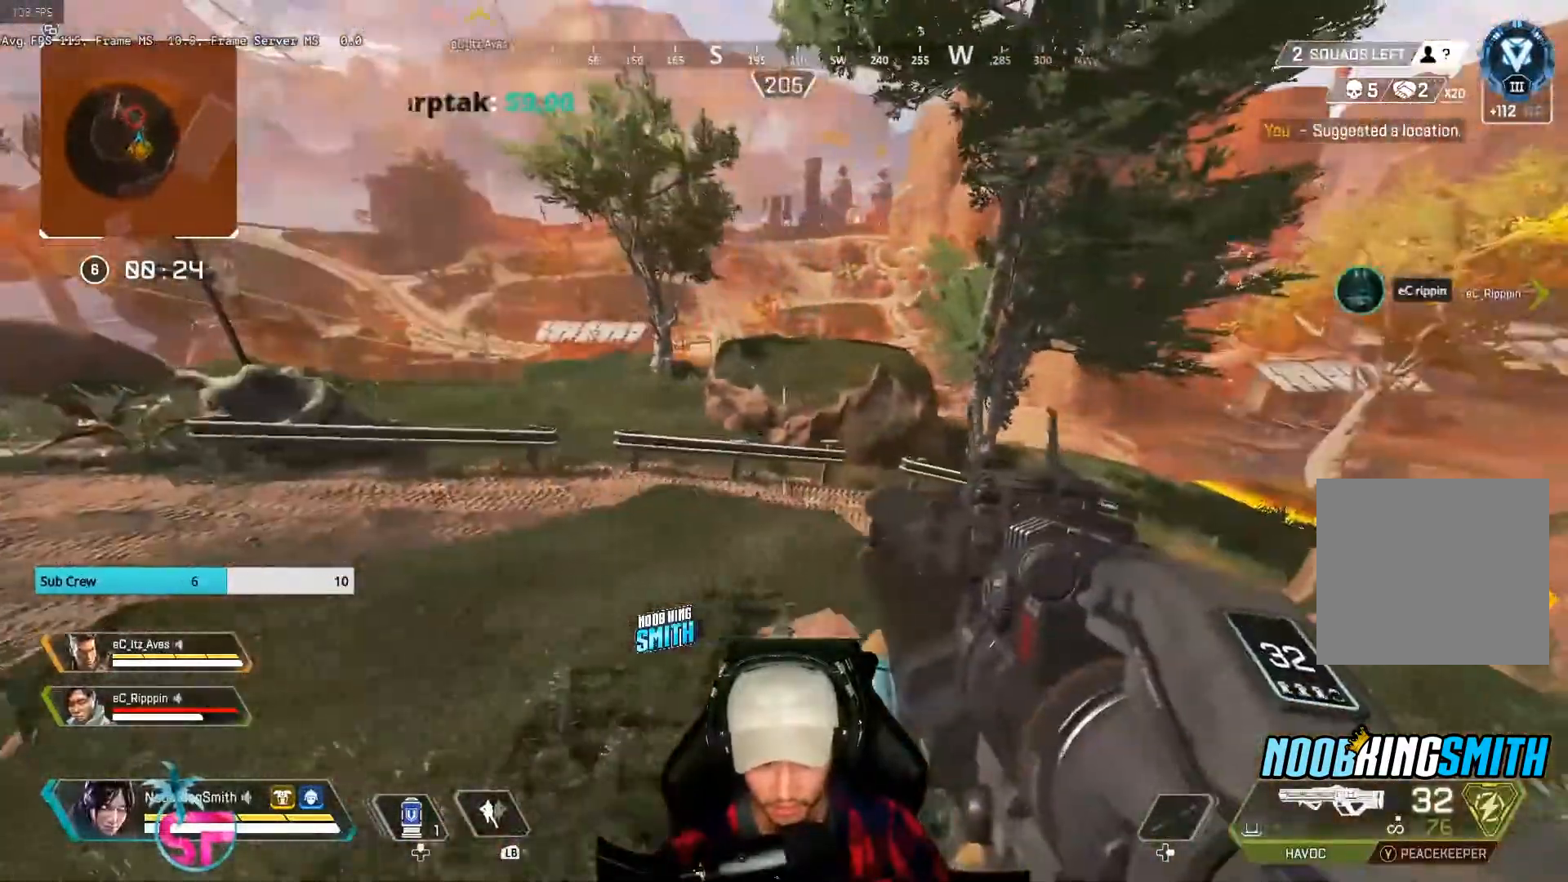
{"dt_ms": 500, "buttons": [], "left_stick": "center", "right_stick": "center", "events": [[167, "left_stick", "down"], [500, "left_stick", "center"]]}
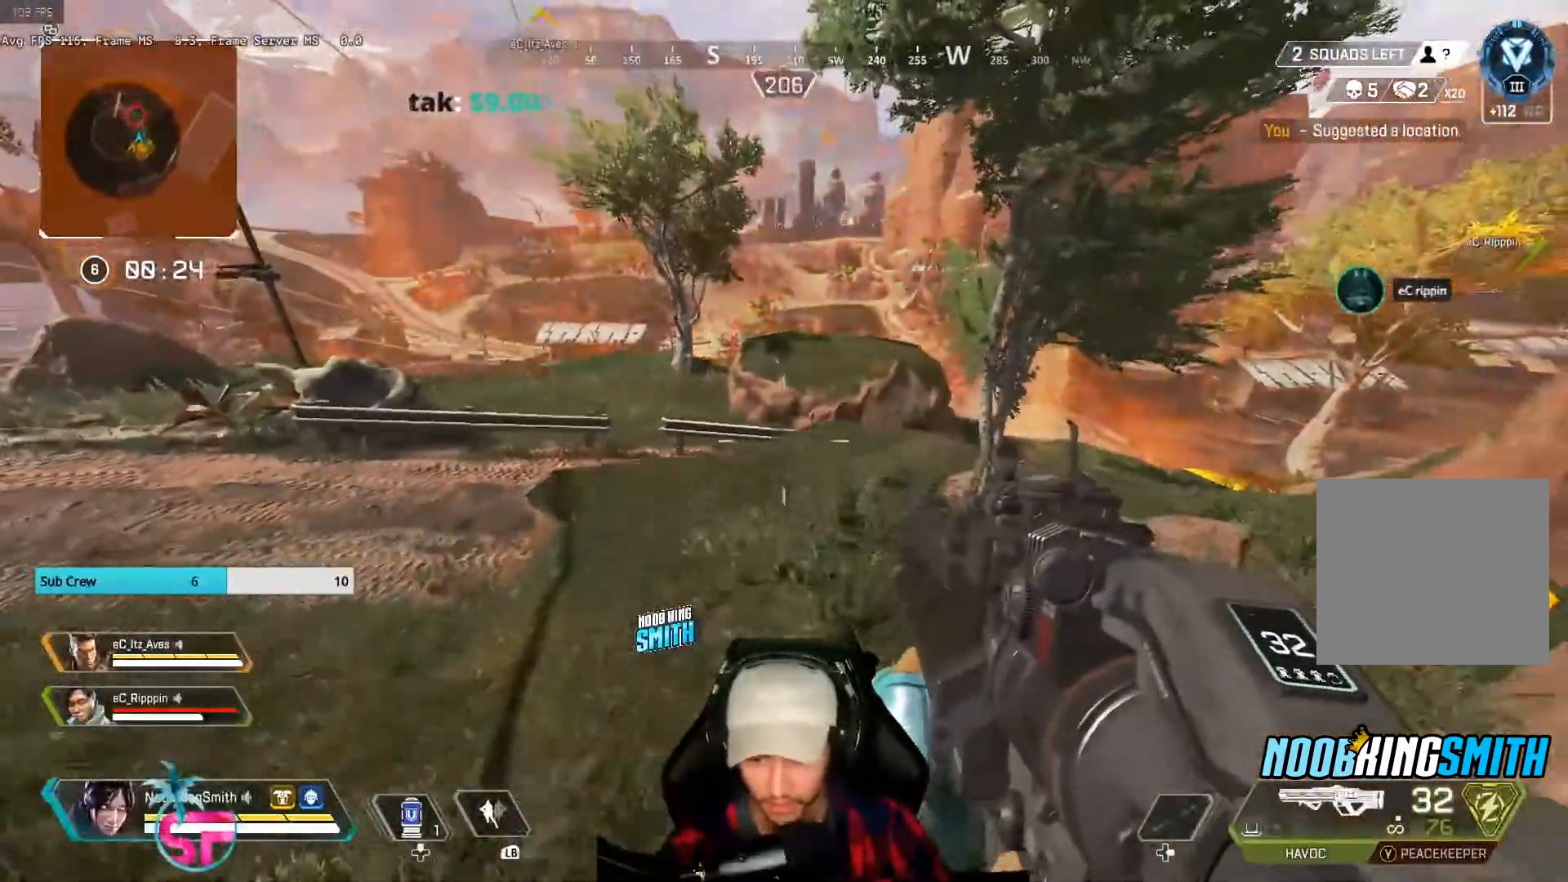
{"dt_ms": 500, "buttons": [], "left_stick": "up", "right_stick": "center", "events": [[233, "left_stick", "up"]]}
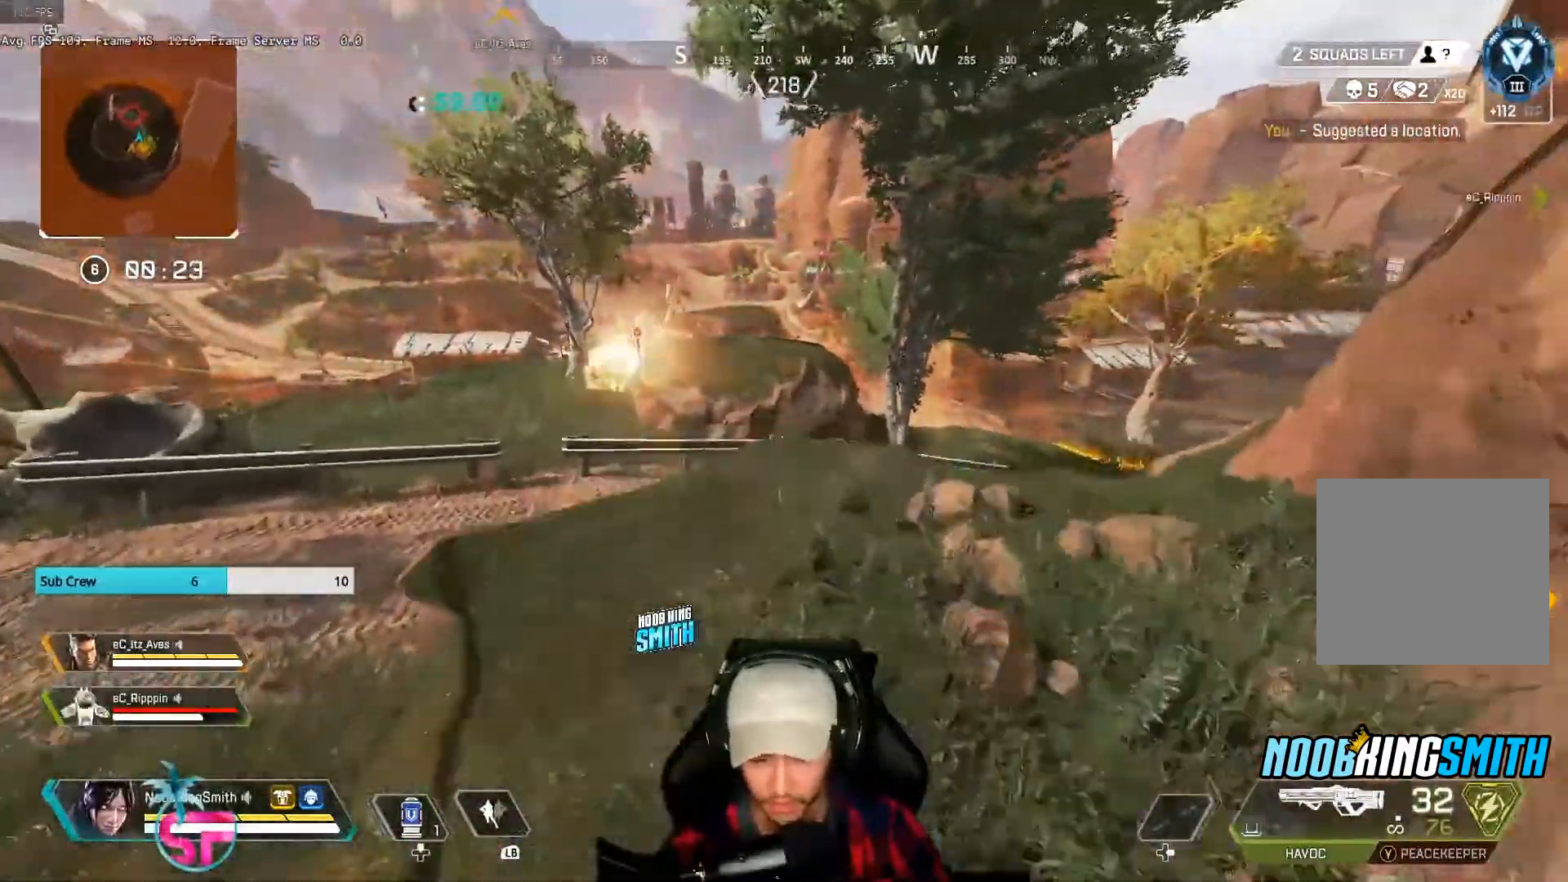
{"dt_ms": 500, "buttons": [], "left_stick": "down-right", "right_stick": "center", "events": [[200, "left_stick", "right"], [467, "left_stick", "down-right"]]}
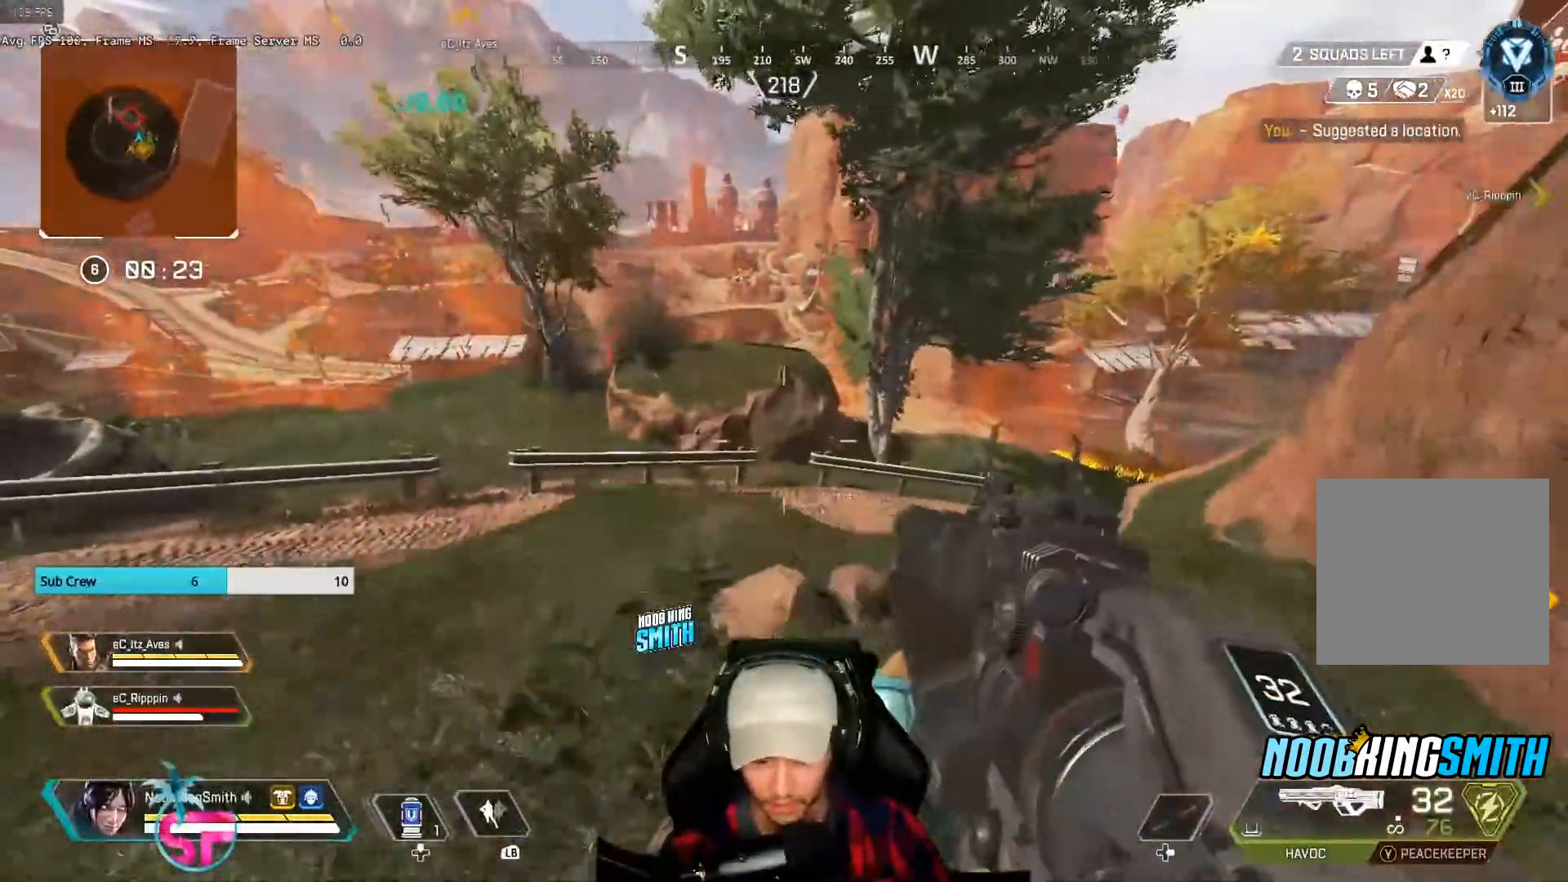
{"dt_ms": 500, "buttons": [], "left_stick": "up-left", "right_stick": "center", "events": [[67, "left_stick", "down-left"], [200, "left_stick", "left"], [400, "left_stick", "up-left"]]}
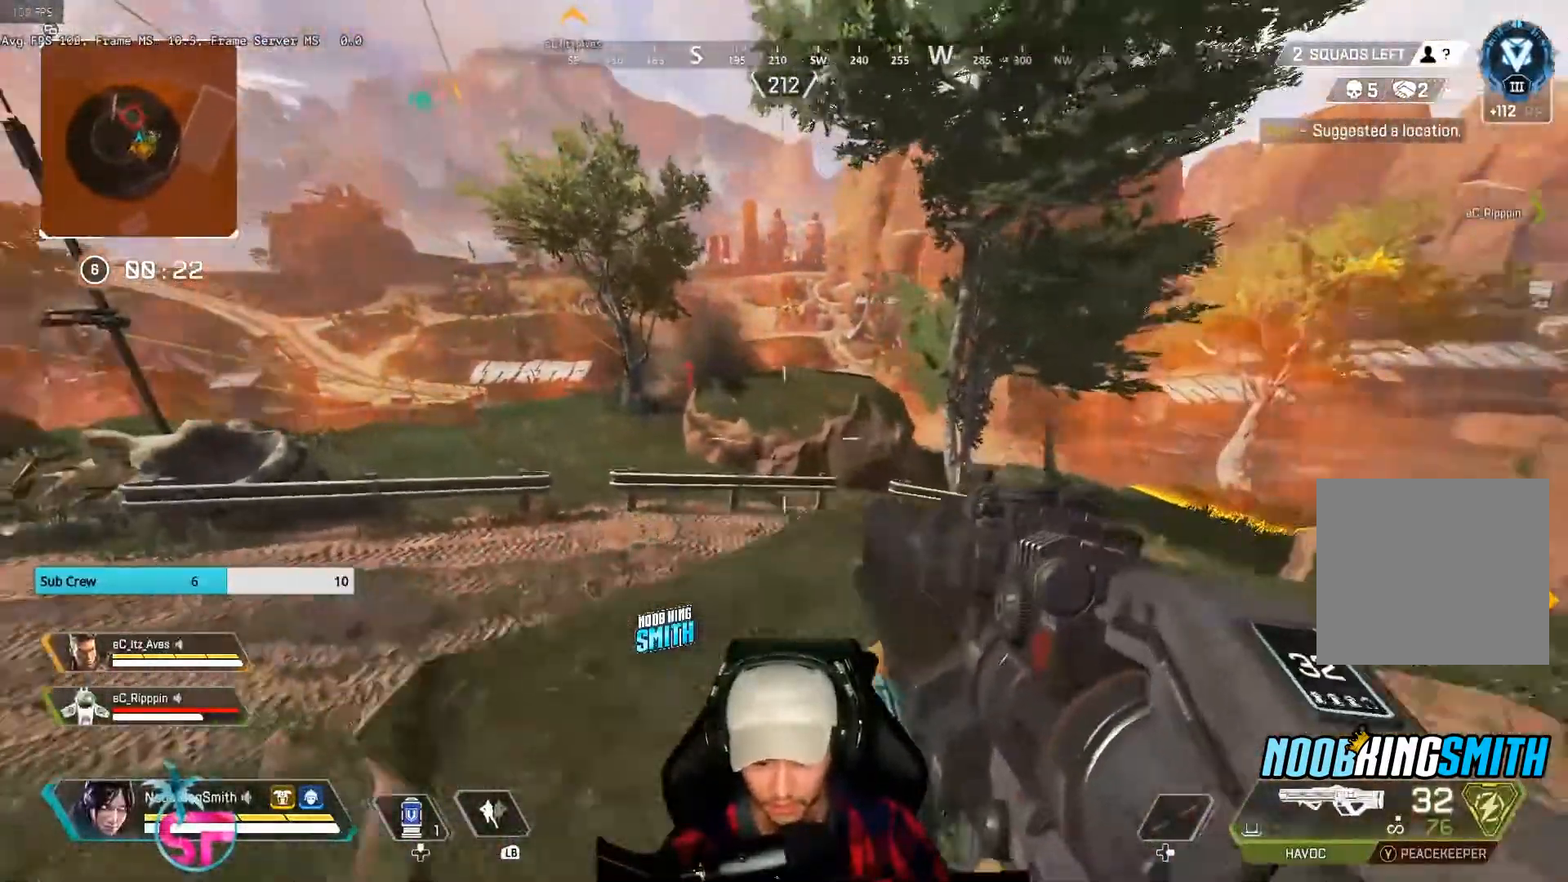
{"dt_ms": 500, "buttons": ["R3"], "left_stick": "down-left", "right_stick": "center"}
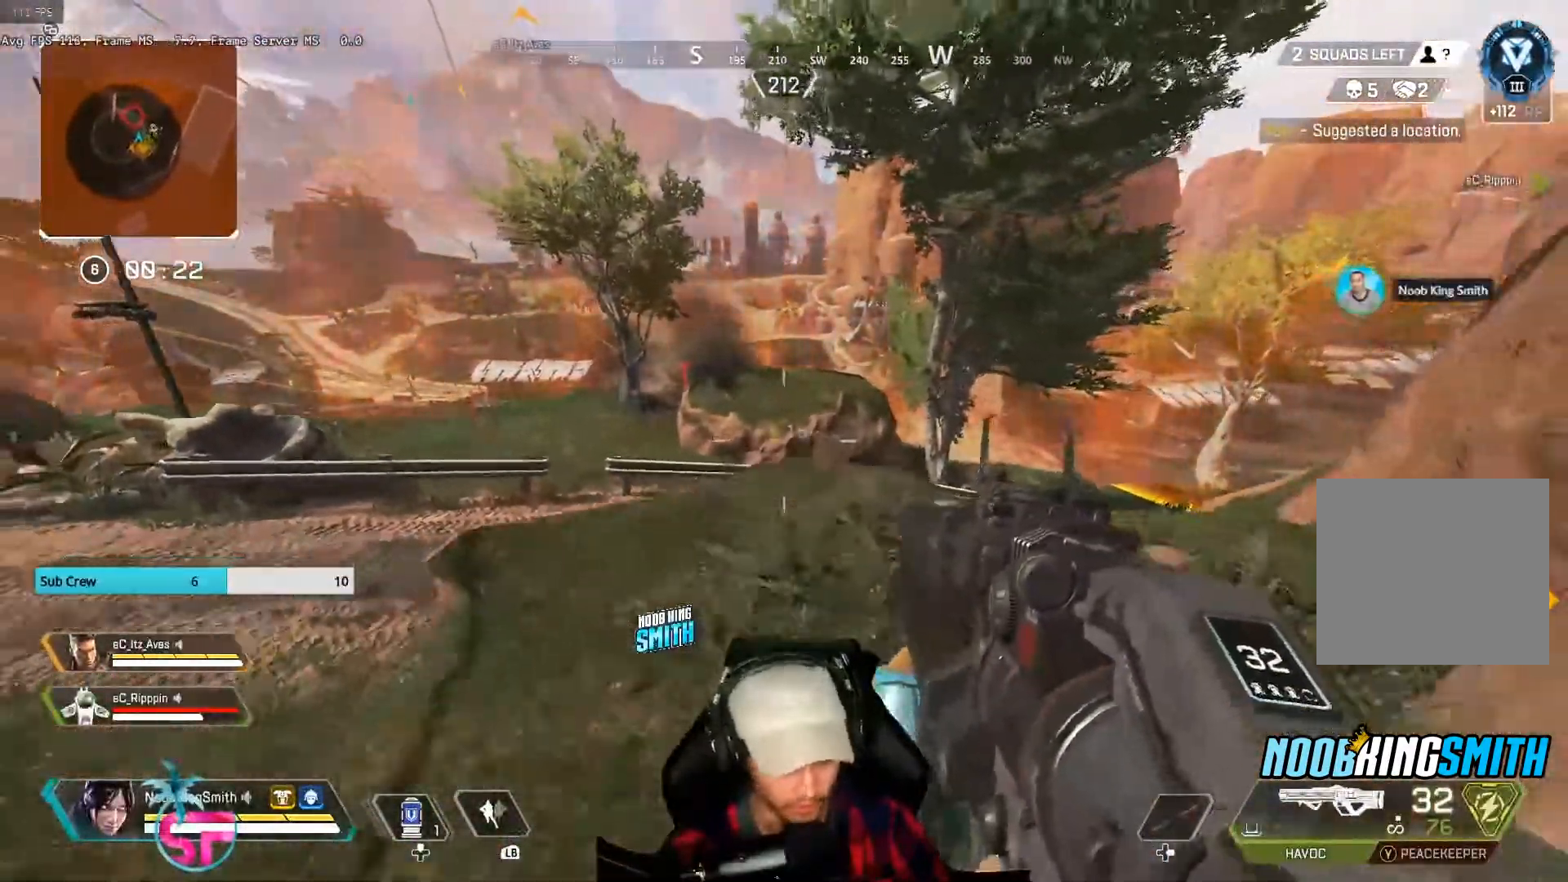
{"dt_ms": 500, "buttons": ["L2"], "left_stick": "up-right", "right_stick": "center", "events": [[133, "R3", "up"], [200, "left_stick", "up-left"], [200, "right_stick", "left"], [267, "left_stick", "up-right"], [267, "right_stick", "center"], [300, "R3", "down"], [400, "R3", "up"], [500, "L2", "down"]]}
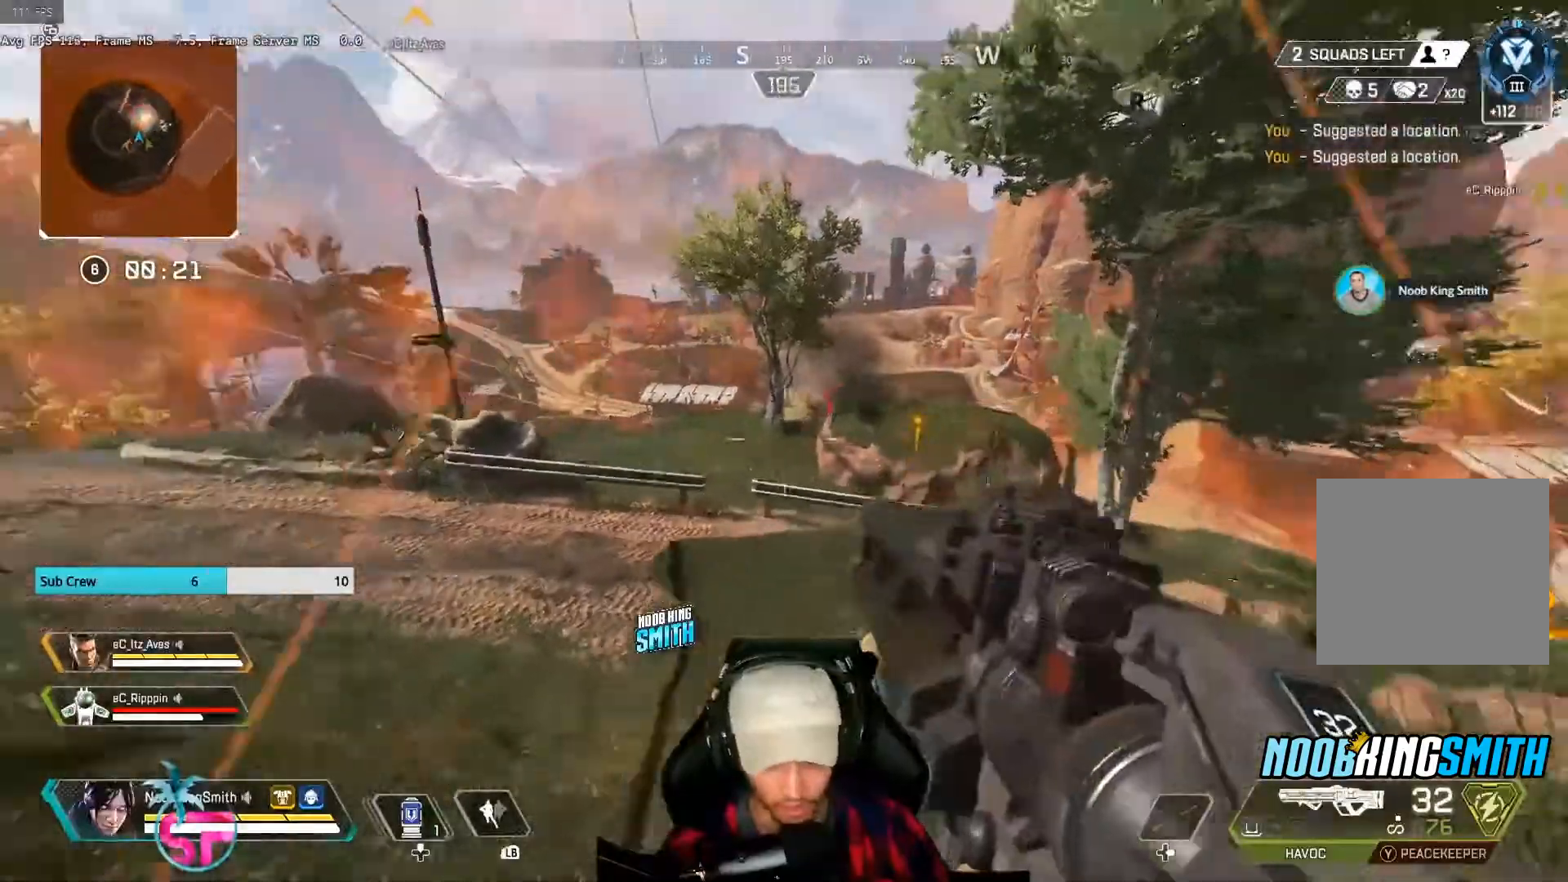
{"dt_ms": 1000, "buttons": ["L2"], "left_stick": "down-left", "right_stick": "center"}
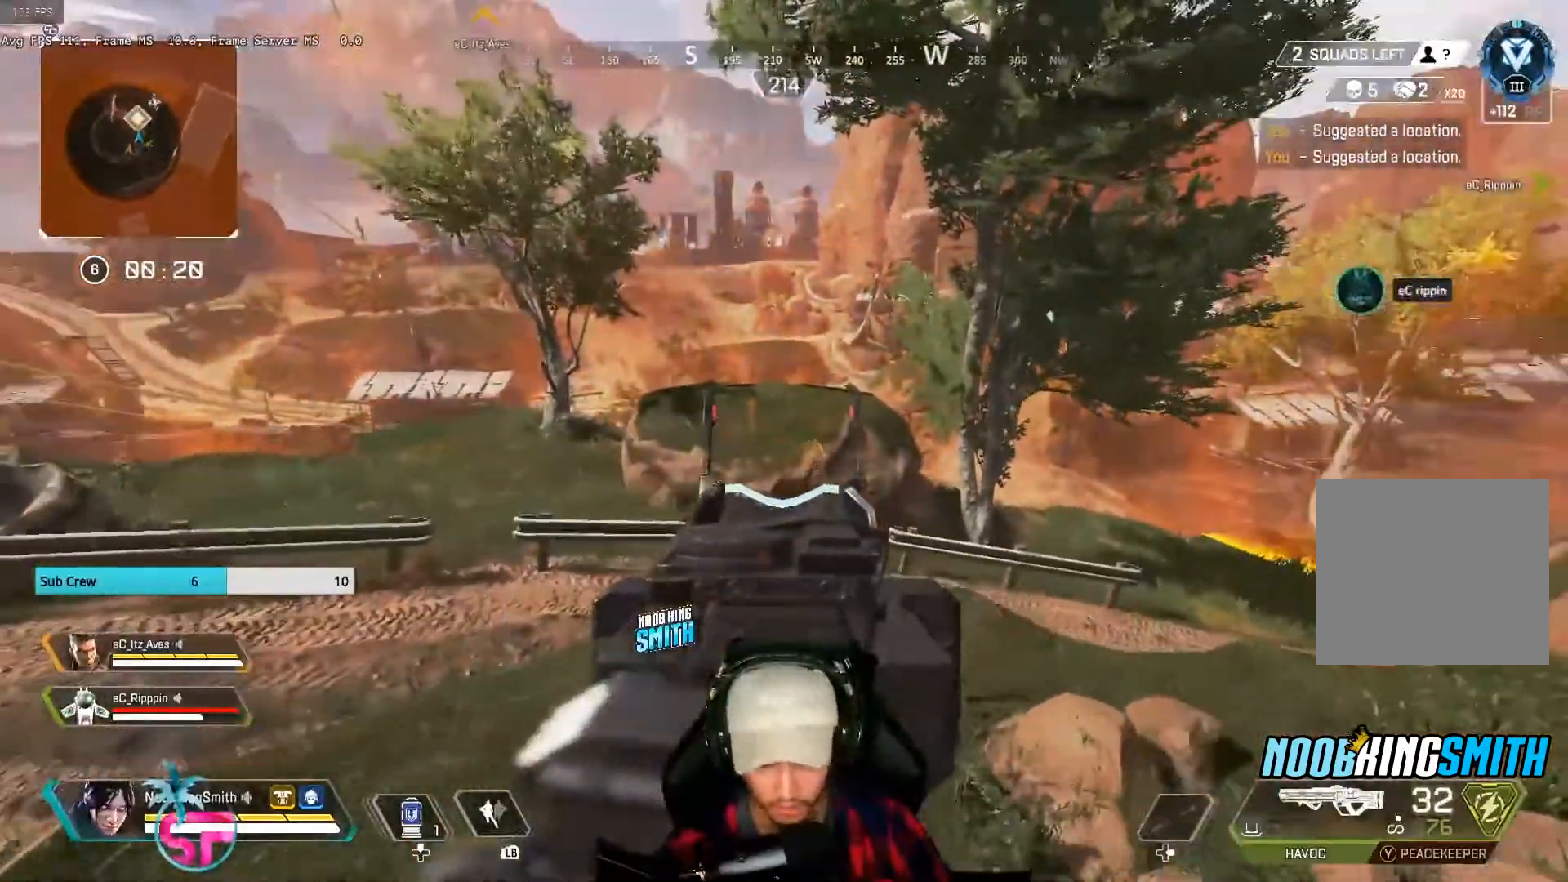
{"dt_ms": 500, "buttons": [], "left_stick": "down-right", "right_stick": "center", "events": [[133, "left_stick", "up"], [233, "L2", "up"], [433, "left_stick", "right"], [500, "left_stick", "down-right"]]}
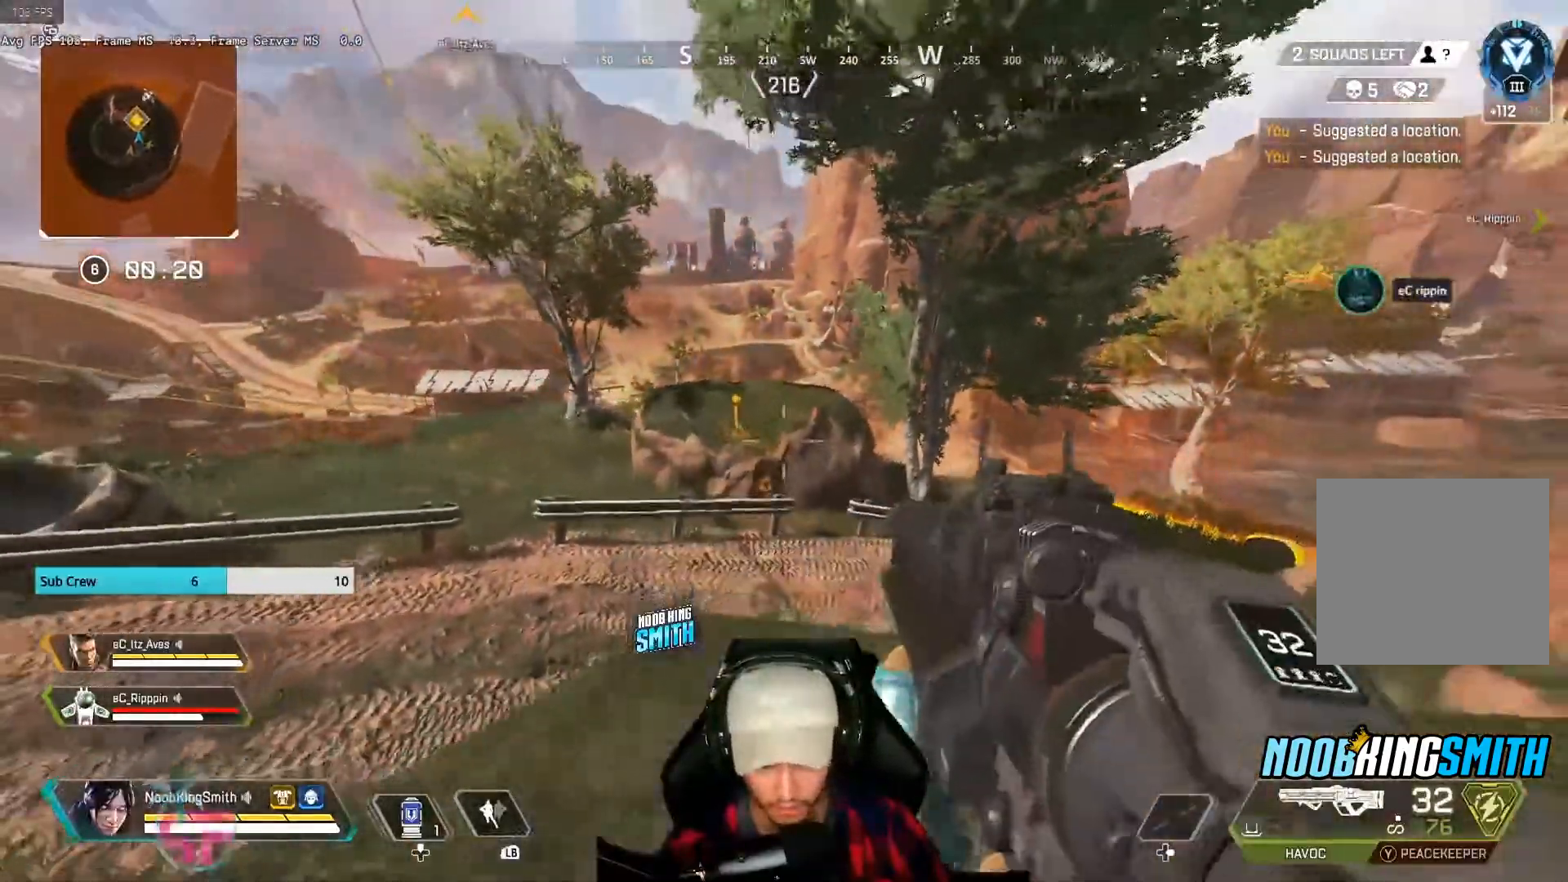
{"dt_ms": 500, "buttons": [], "left_stick": "down-right", "right_stick": "center", "events": [[200, "left_stick", "left"], [367, "left_stick", "down-left"], [467, "left_stick", "down-right"]]}
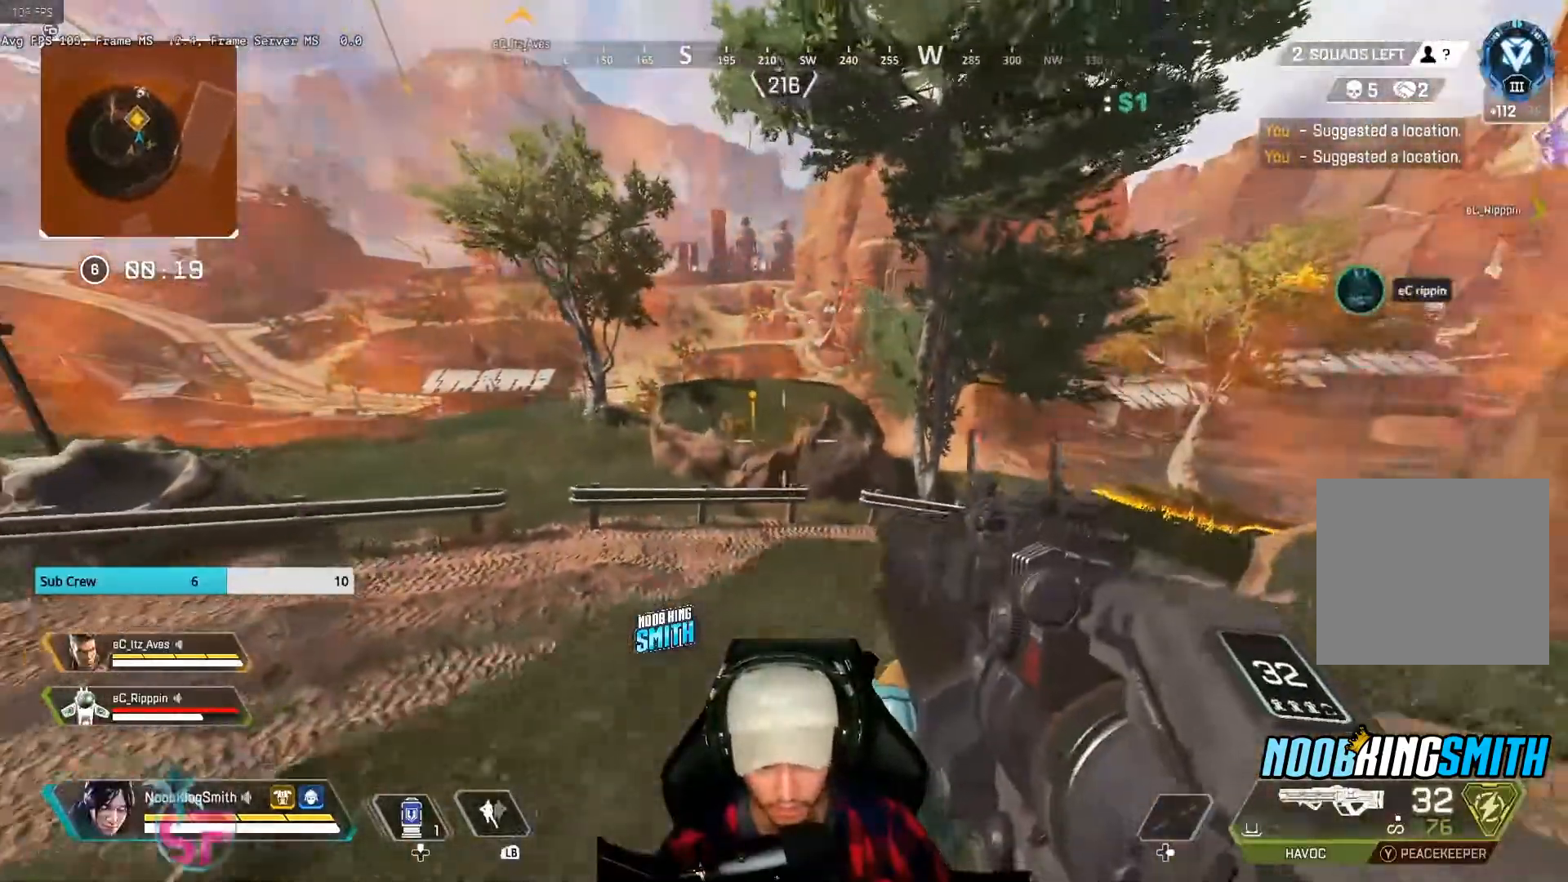
{"dt_ms": 500, "buttons": [], "left_stick": "up-left", "right_stick": "center", "events": [[300, "left_stick", "up-left"]]}
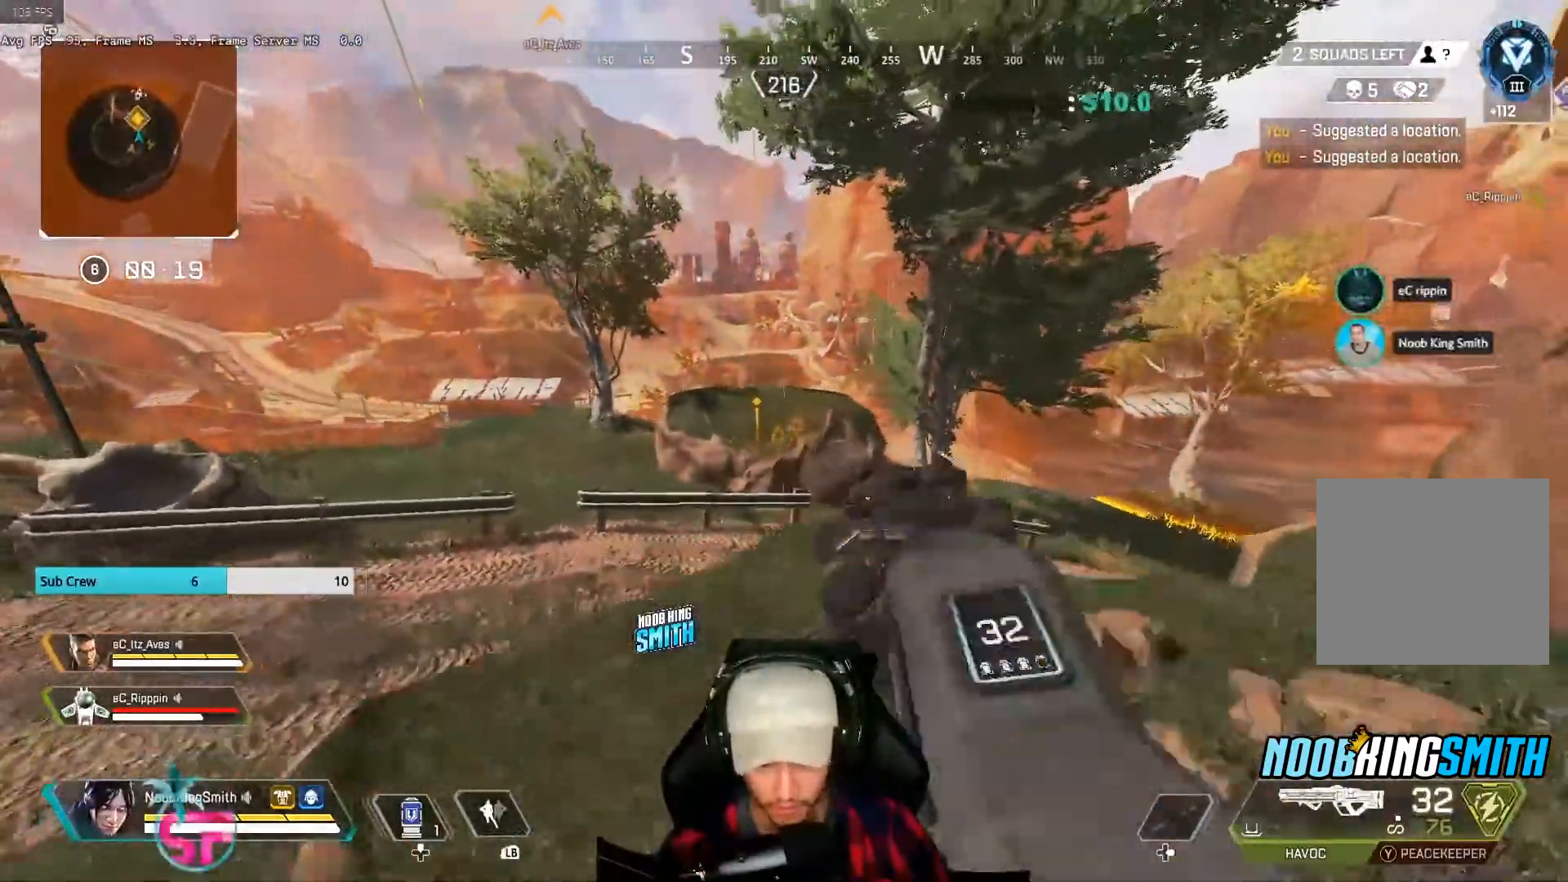
{"dt_ms": 500, "buttons": ["R3"], "left_stick": "up", "right_stick": "center", "events": [[100, "left_stick", "up"], [333, "R3", "down"]]}
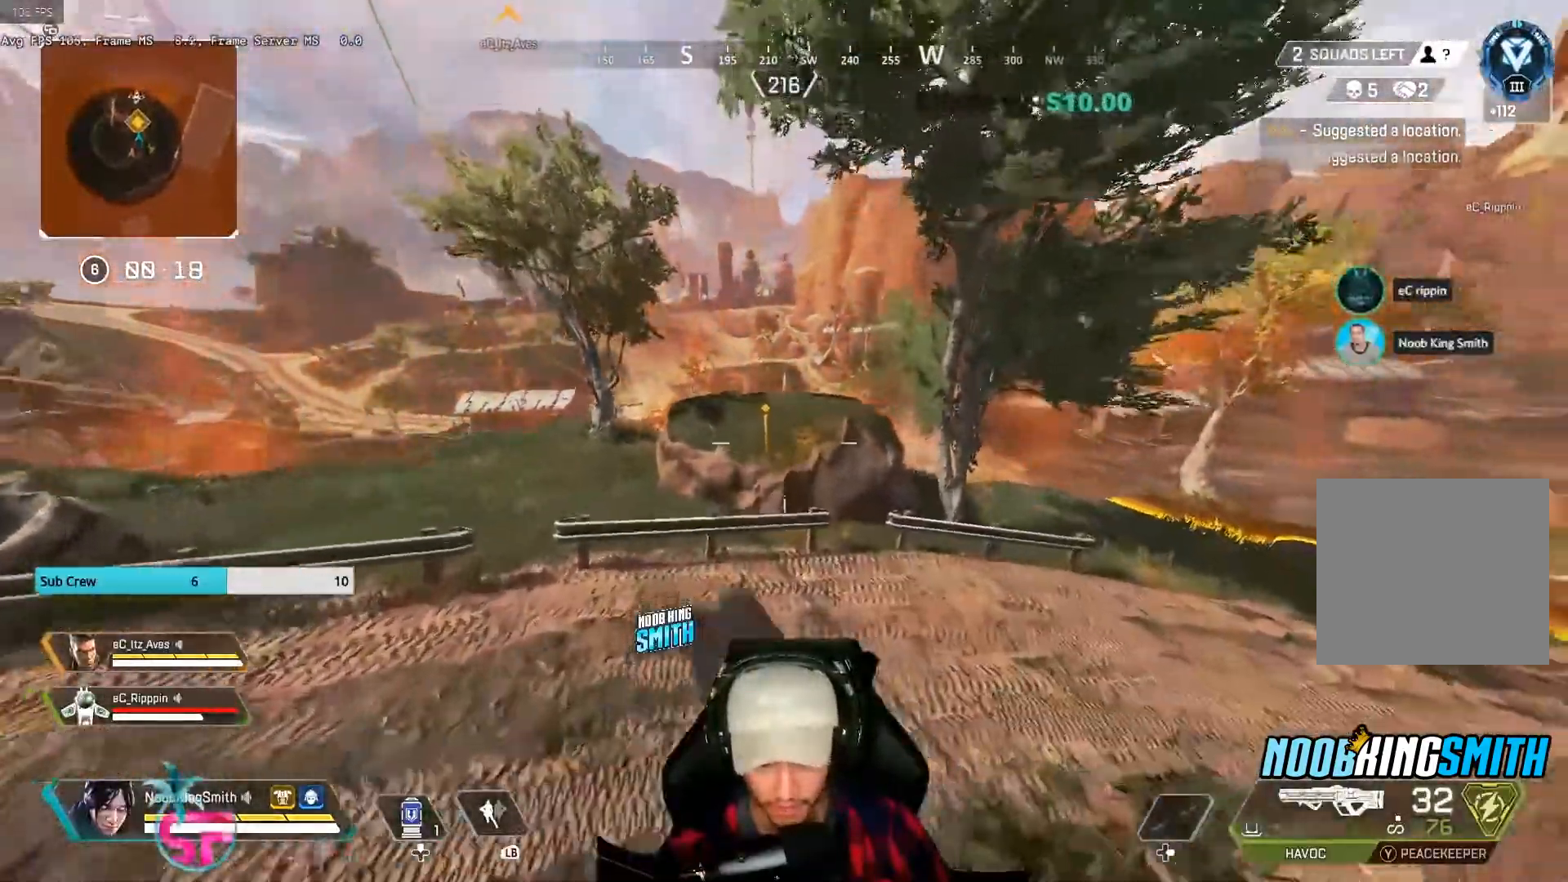
{"dt_ms": 500, "buttons": [], "left_stick": "up-right", "right_stick": "center", "events": [[33, "R3", "up"], [367, "left_stick", "up-right"]]}
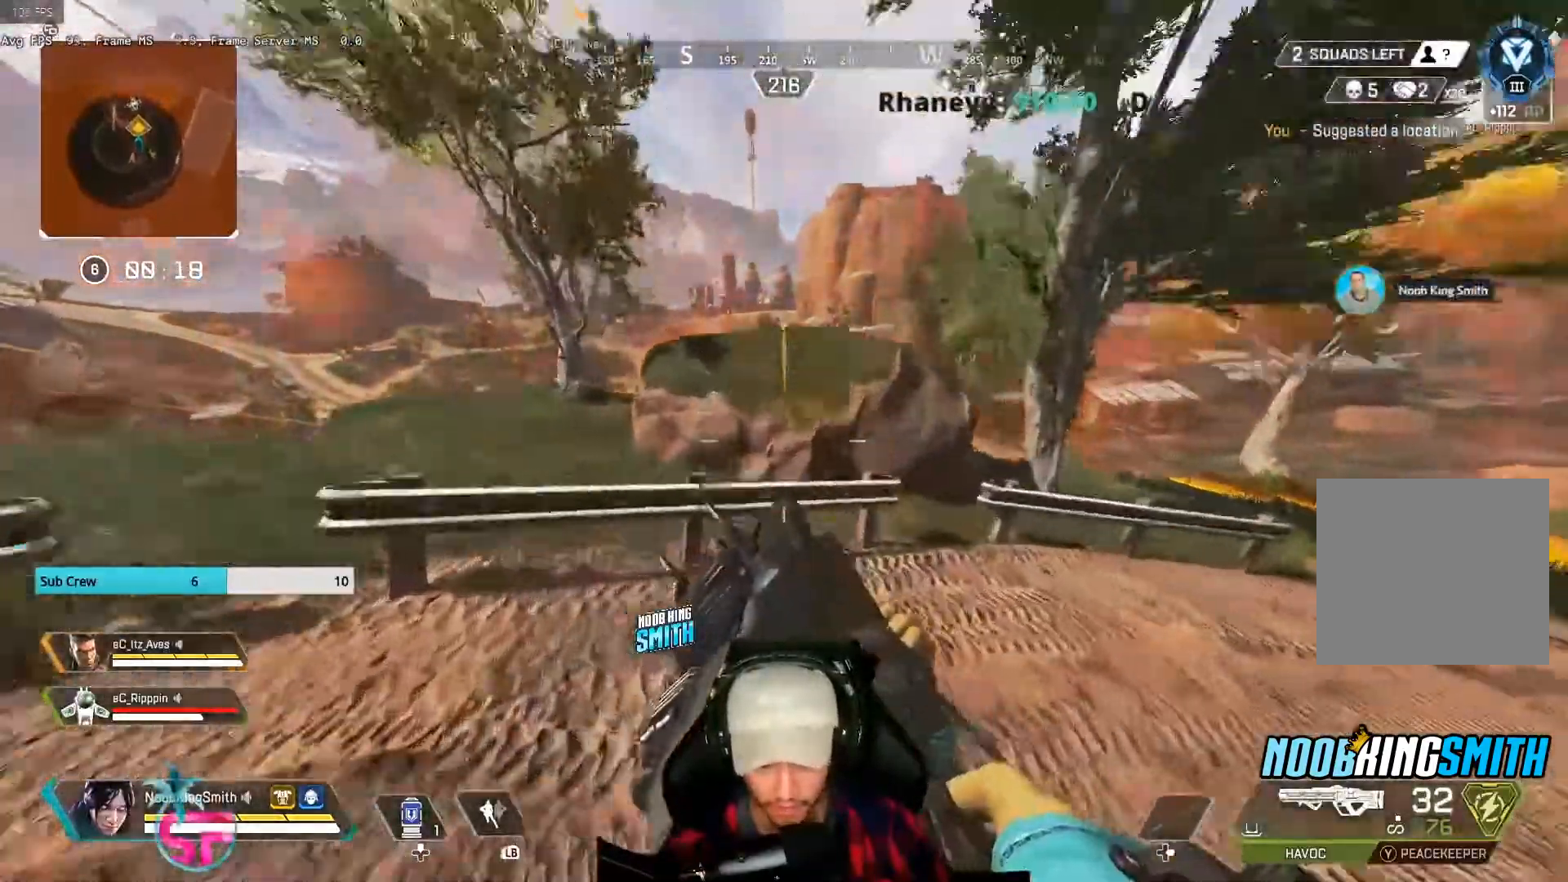
{"dt_ms": 500, "buttons": [], "left_stick": "up-right", "right_stick": "center", "events": [[267, "A", "down"], [400, "A", "up"]]}
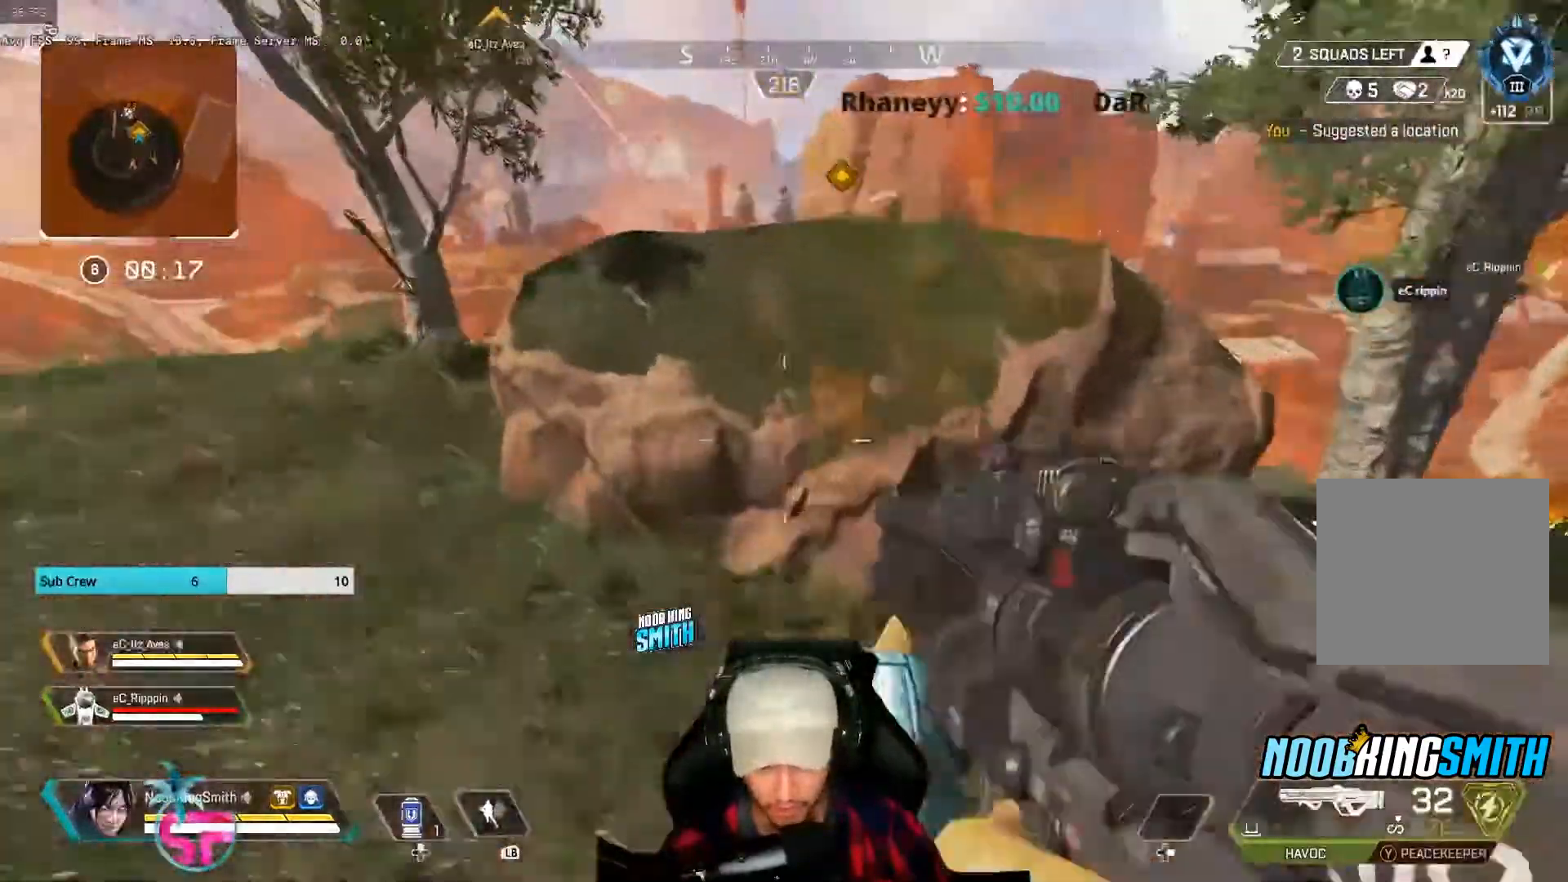
{"dt_ms": 500, "buttons": [], "left_stick": "up-right", "right_stick": "center", "events": [[67, "A", "down"], [233, "A", "up"]]}
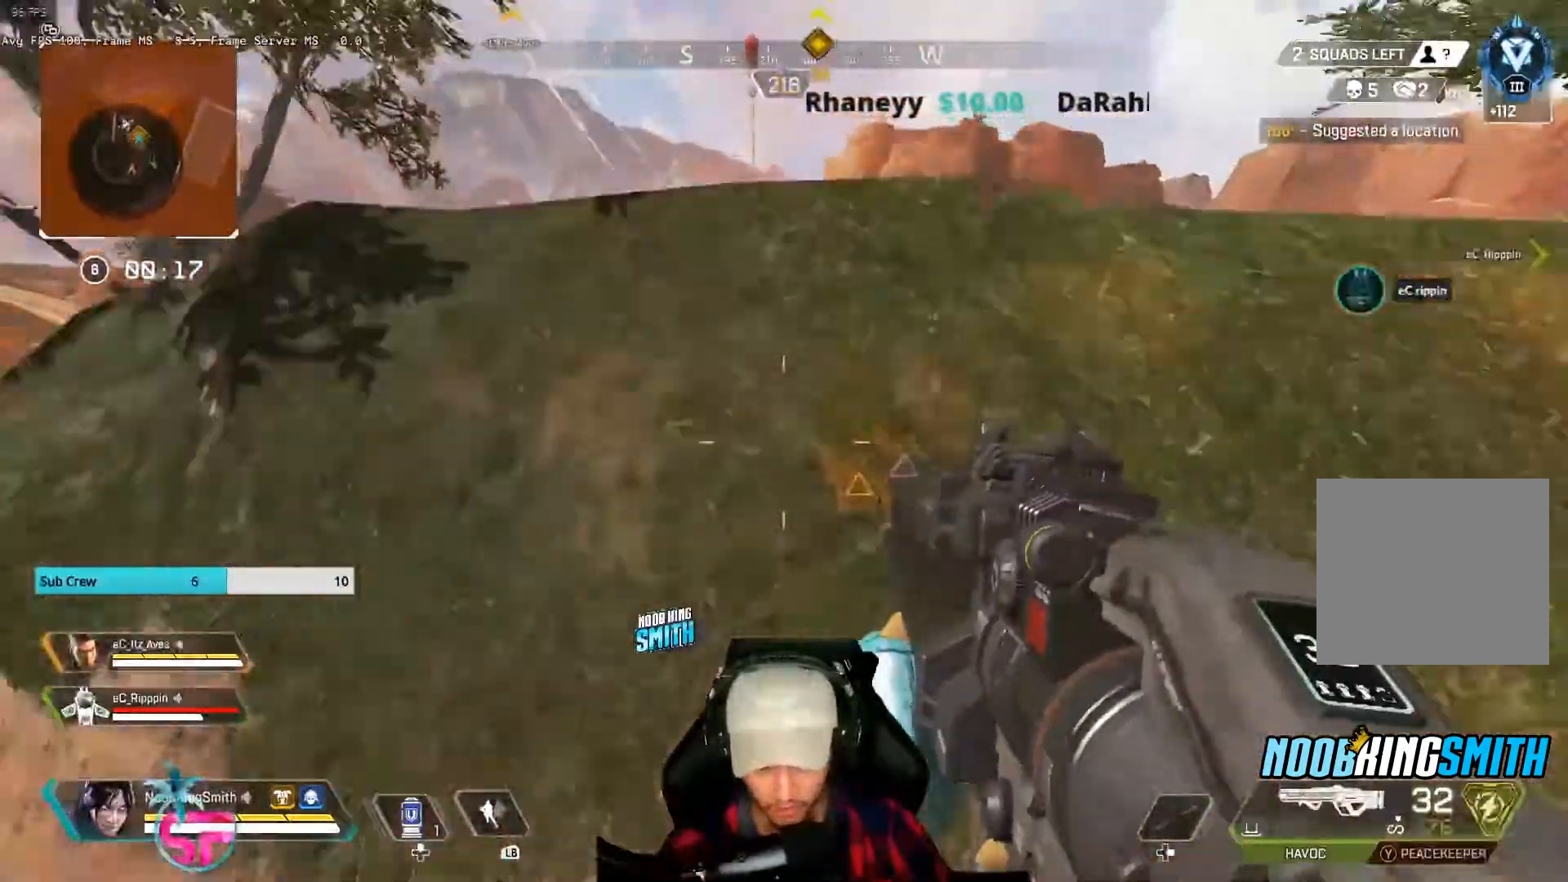
{"dt_ms": 500, "buttons": [], "left_stick": "up", "right_stick": "center", "events": [[167, "left_stick", "up"]]}
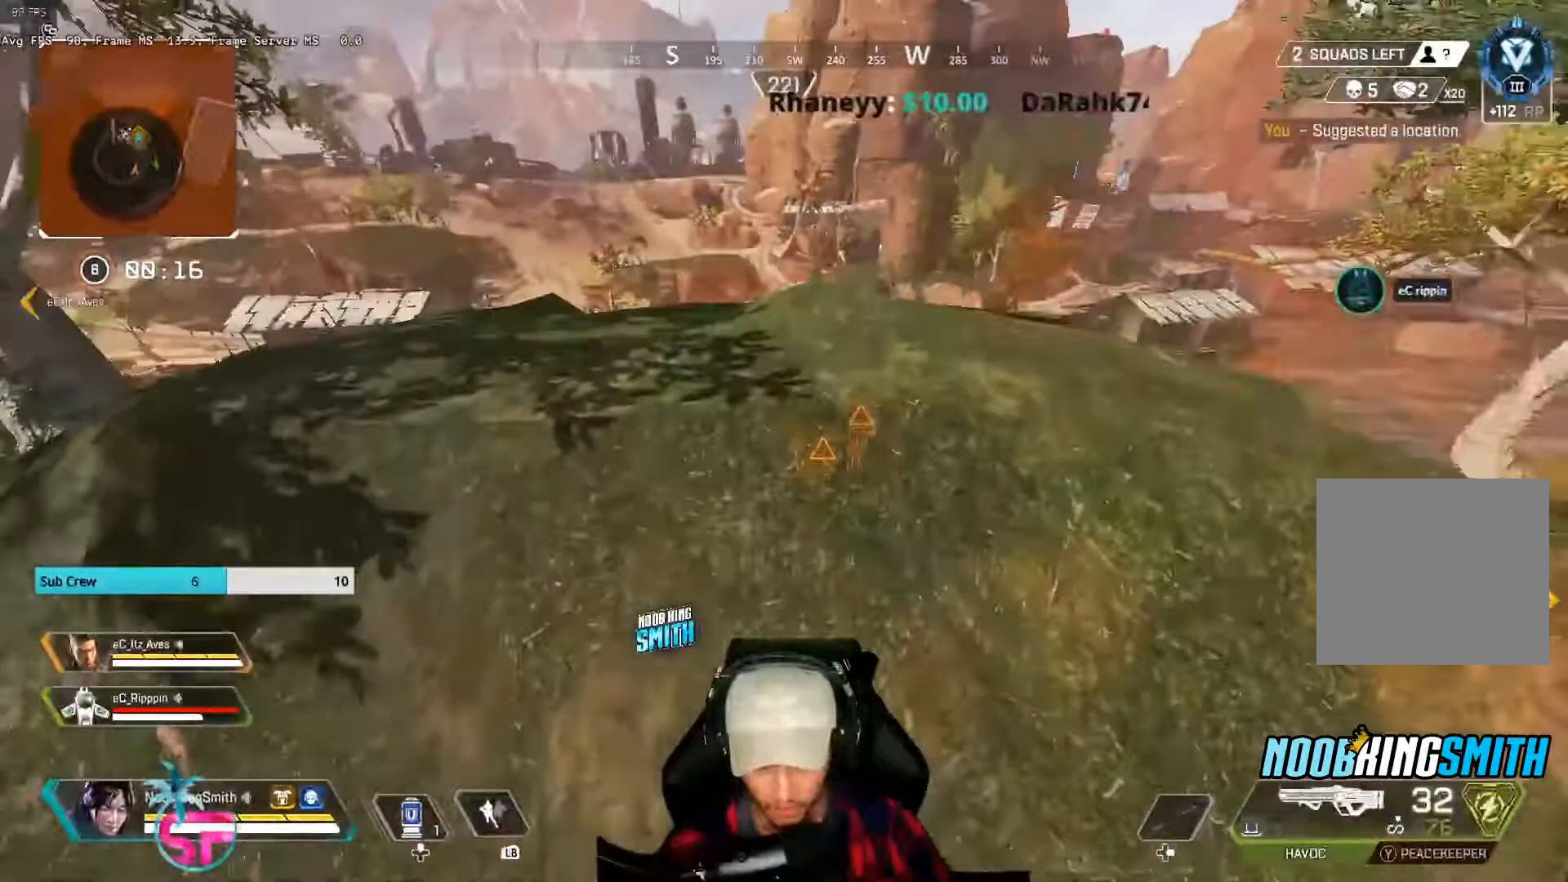
{"dt_ms": 500, "buttons": ["L2", "R2"], "left_stick": "up", "right_stick": "center", "events": [[433, "L2", "down"], [433, "R2", "down"]]}
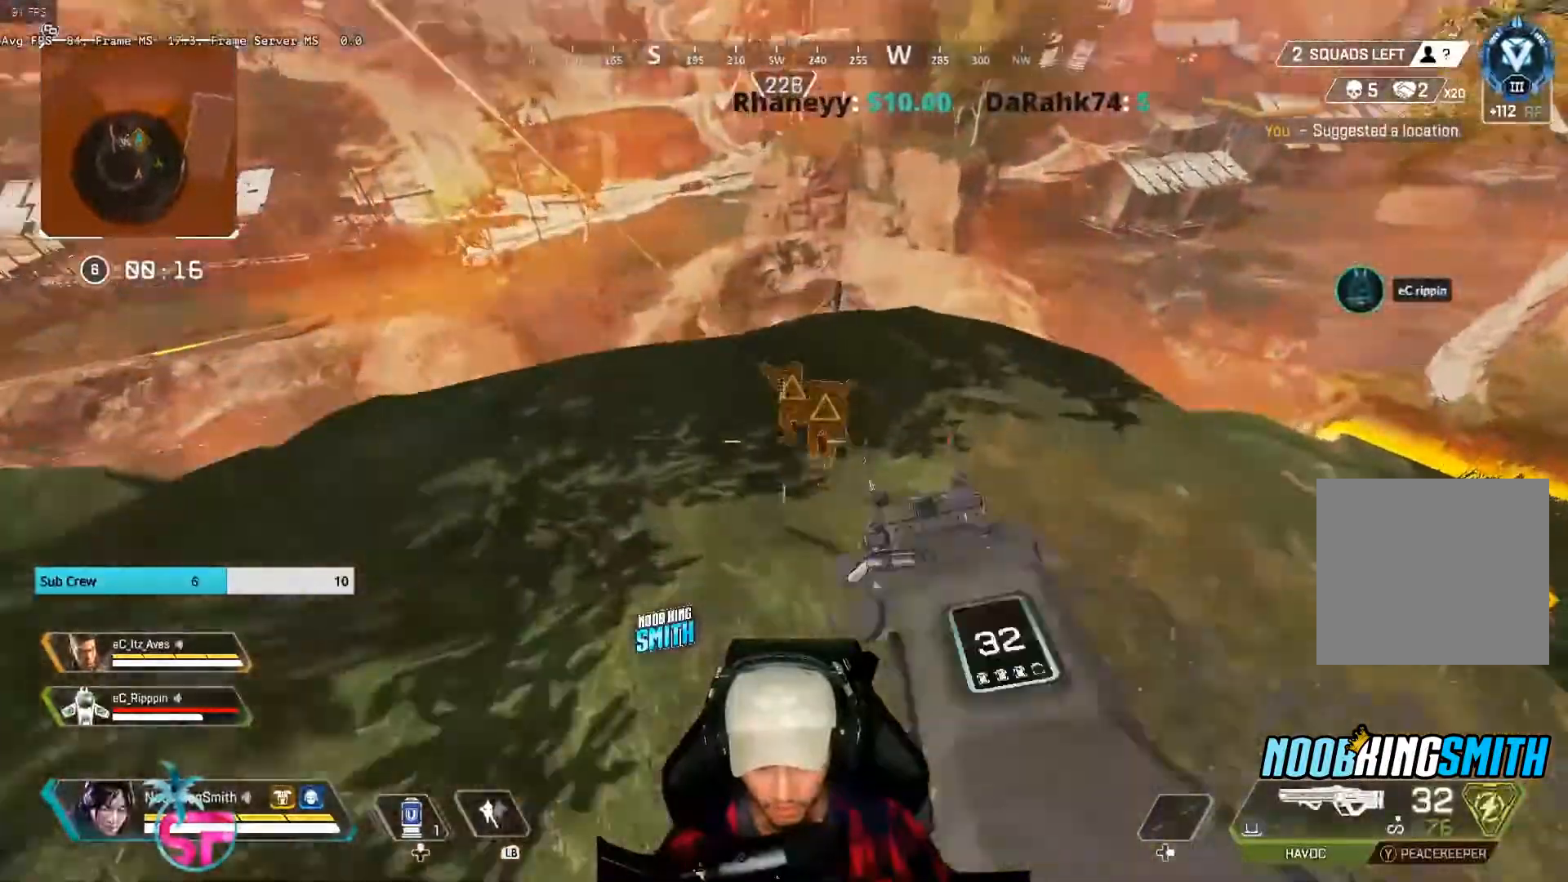
{"dt_ms": 500, "buttons": ["L2"], "left_stick": "up", "right_stick": "center", "events": [[300, "L2", "up"], [300, "R2", "up"], [500, "L2", "down"]]}